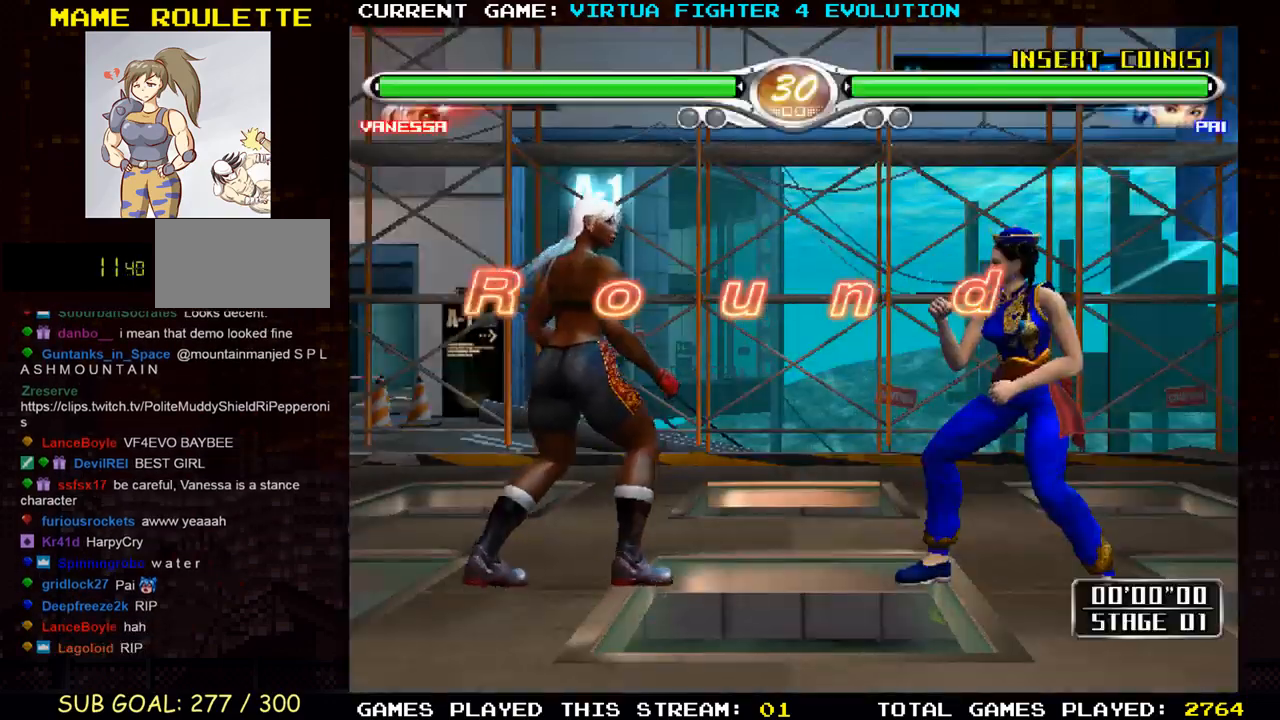
Gameplay with a controller (arcade stick); each line is a JSON object with the inputs held at the frame after it. "events" lists button and stick changes between this image and that frame as [ms after this image, input, new state], when the widget could be followed in between. Not read: L3 R3.
{"buttons": [], "left_stick": "down", "events": [[483, "left_stick", "down"]]}
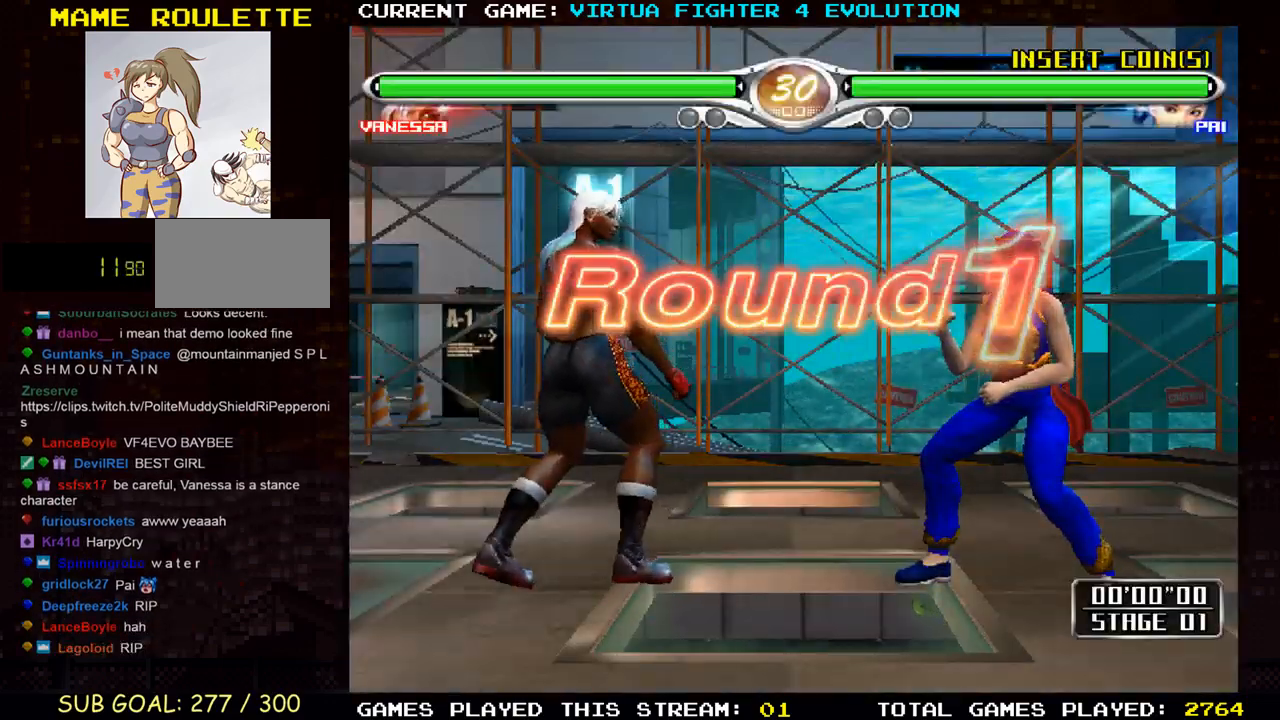
{"buttons": [], "left_stick": "center", "events": [[250, "left_stick", "center"]]}
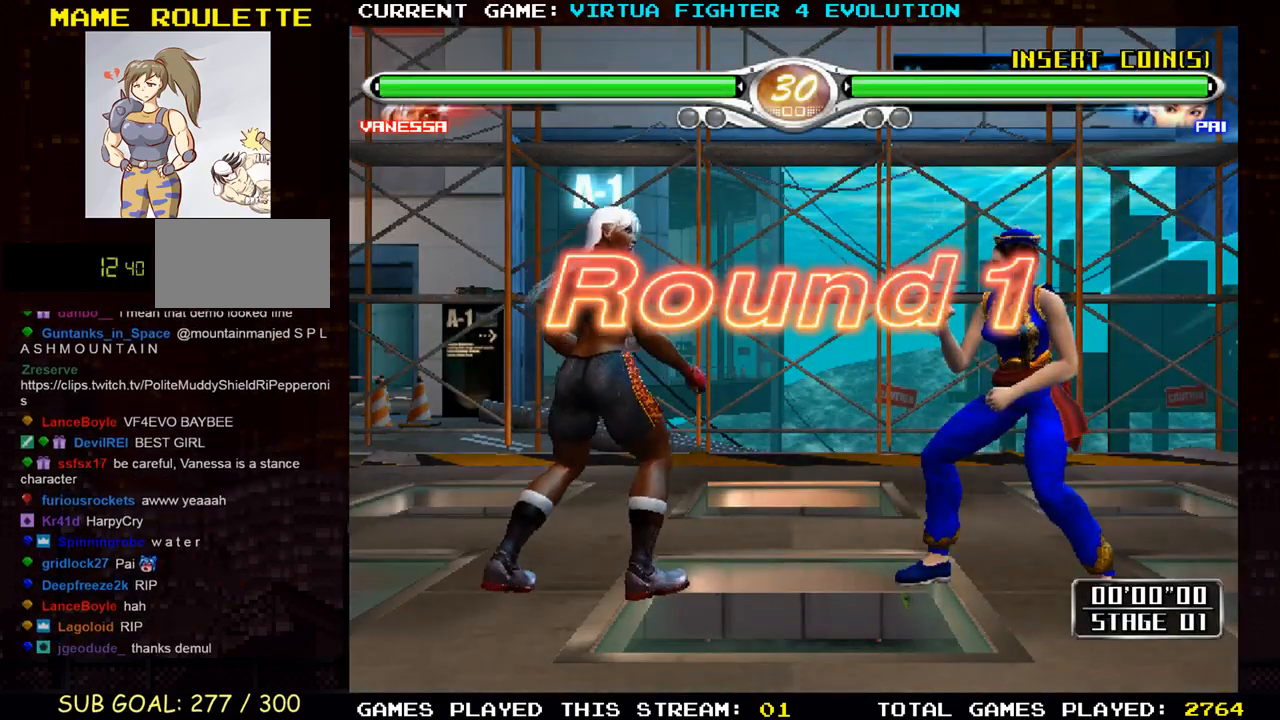
{"buttons": [], "left_stick": "center", "events": [[33, "TRIANGLE", "down"], [50, "SQUARE", "down"], [133, "SQUARE", "up"], [133, "TRIANGLE", "up"], [333, "TRIANGLE", "down"], [400, "TRIANGLE", "up"]]}
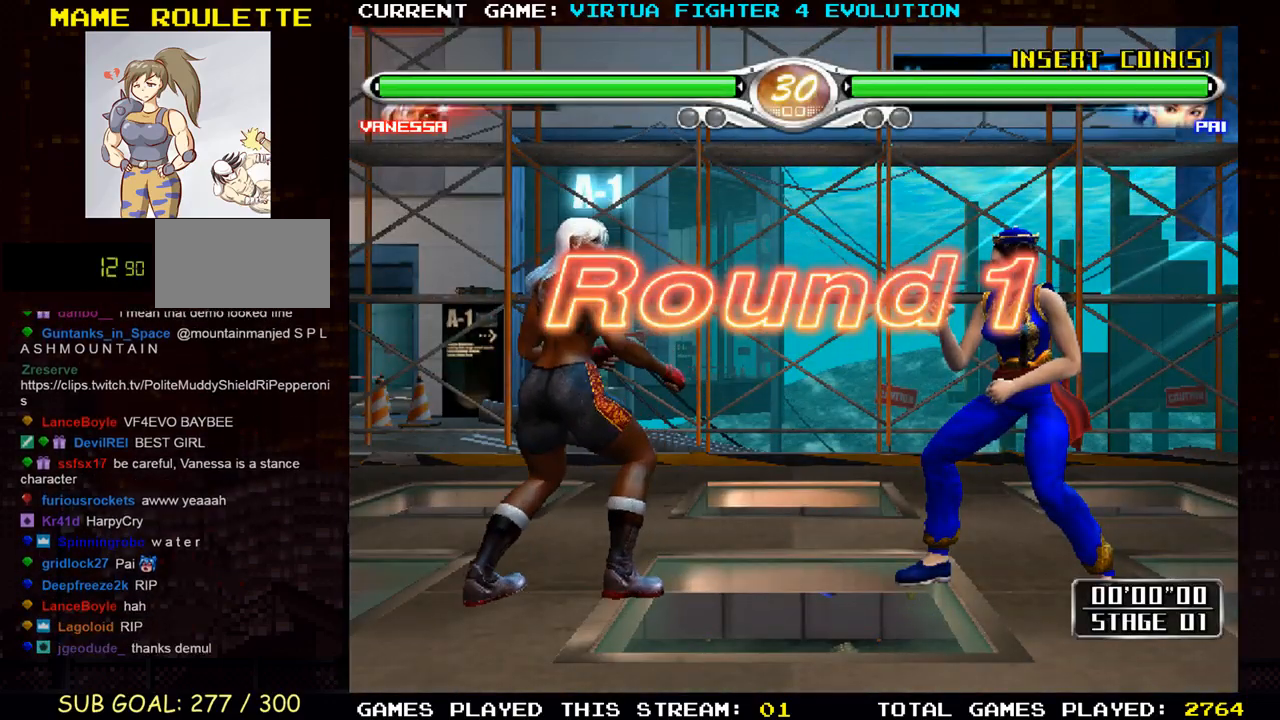
{"buttons": [], "left_stick": "right", "events": [[450, "left_stick", "right"]]}
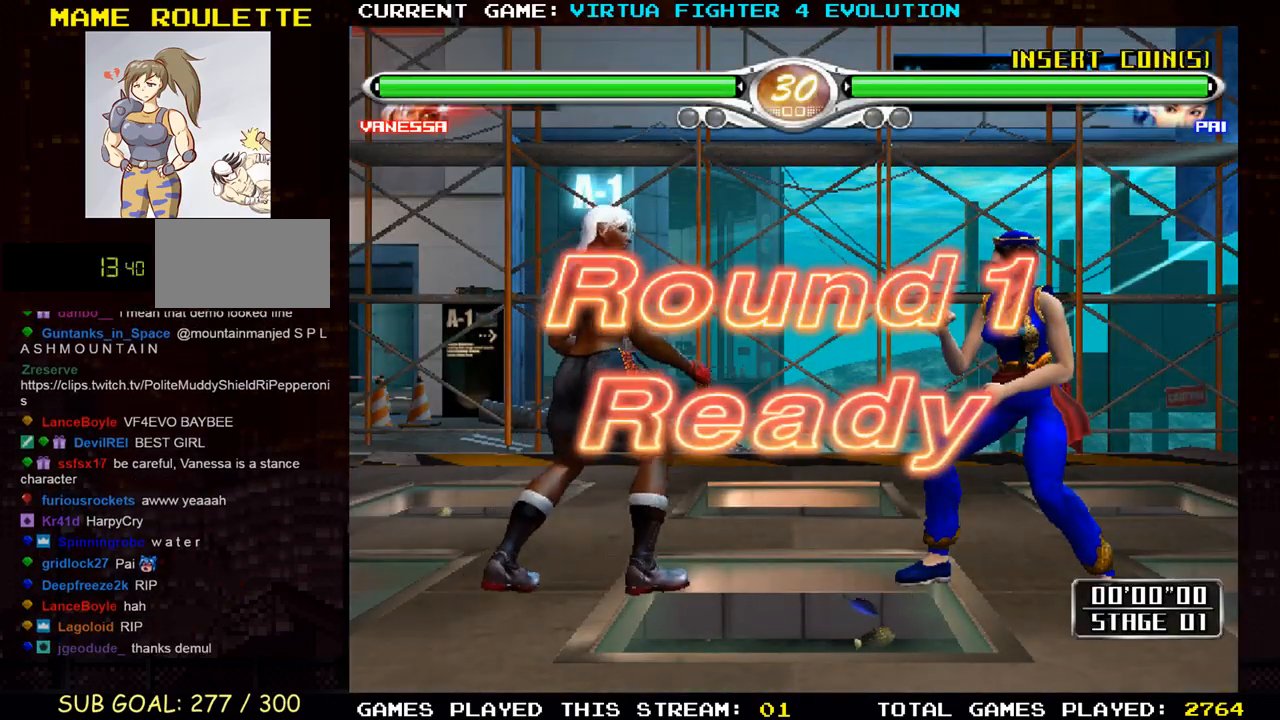
{"buttons": [], "left_stick": "left", "events": [[67, "TRIANGLE", "down"], [83, "SQUARE", "down"], [83, "left_stick", "left"], [167, "left_stick", "center"], [217, "TRIANGLE", "up"], [233, "SQUARE", "up"], [233, "left_stick", "right"], [383, "left_stick", "center"], [450, "left_stick", "left"]]}
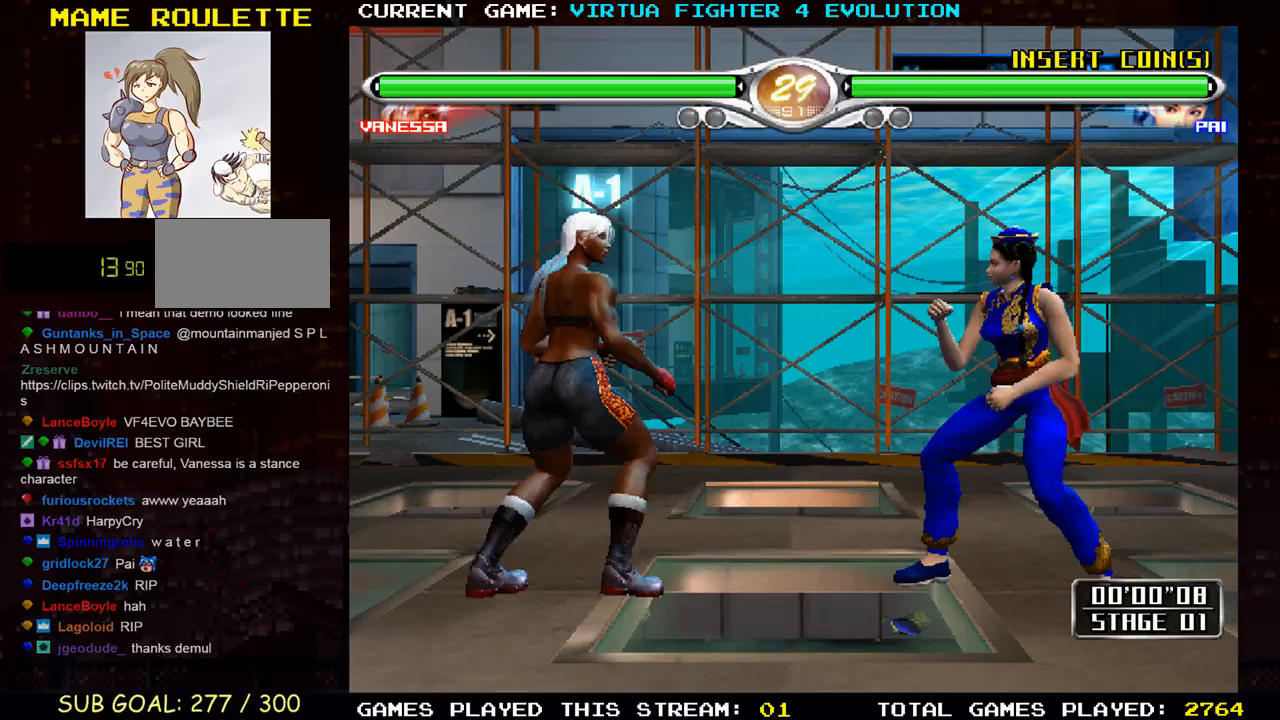
{"buttons": ["SQUARE"], "left_stick": "right", "events": [[67, "left_stick", "right"], [250, "left_stick", "down"], [383, "TRIANGLE", "down"], [383, "left_stick", "right"], [450, "SQUARE", "down"], [467, "TRIANGLE", "up"]]}
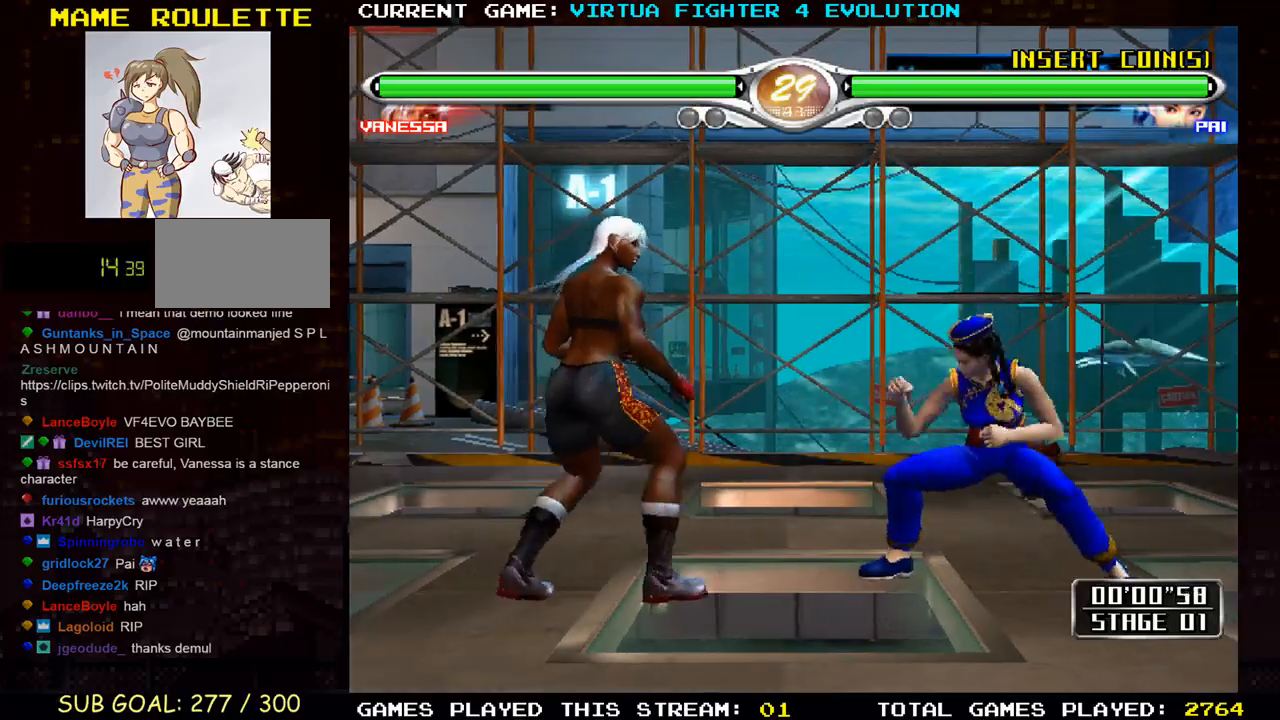
{"buttons": [], "left_stick": "left", "events": [[50, "SQUARE", "up"], [350, "left_stick", "center"], [417, "left_stick", "left"]]}
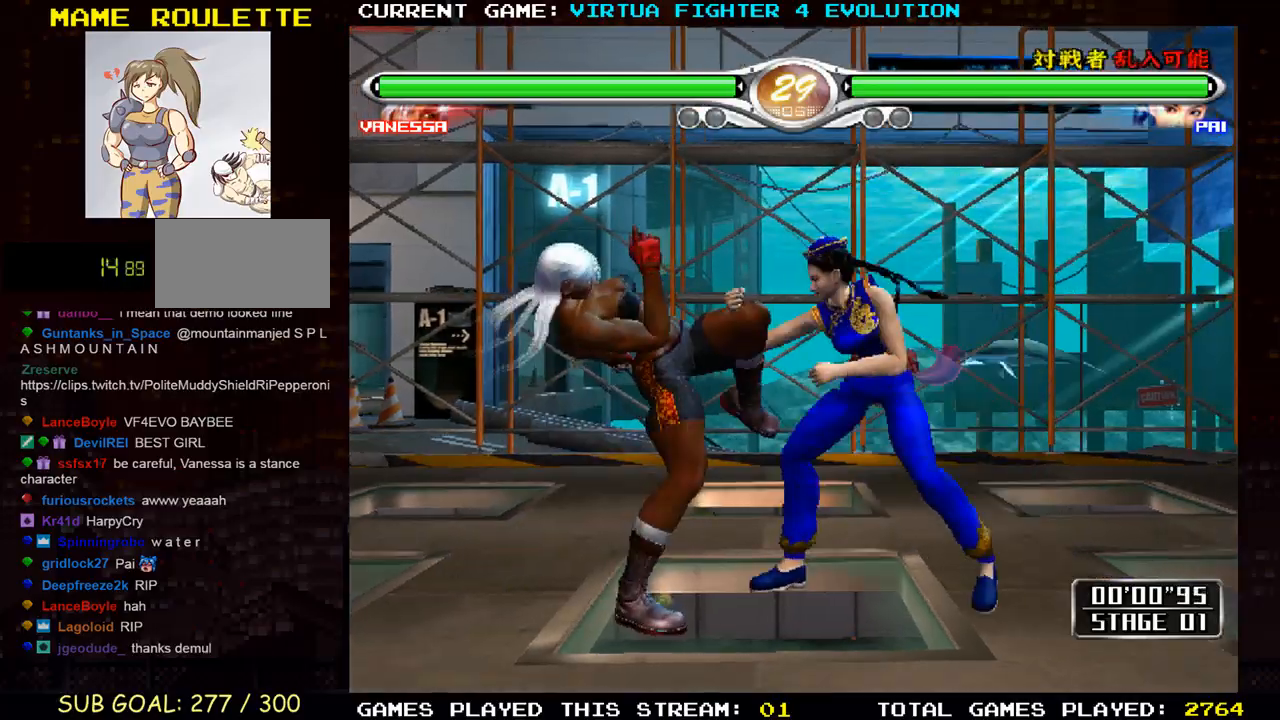
{"buttons": ["CROSS"], "left_stick": "left", "events": [[67, "left_stick", "center"], [450, "CROSS", "down"], [500, "left_stick", "left"]]}
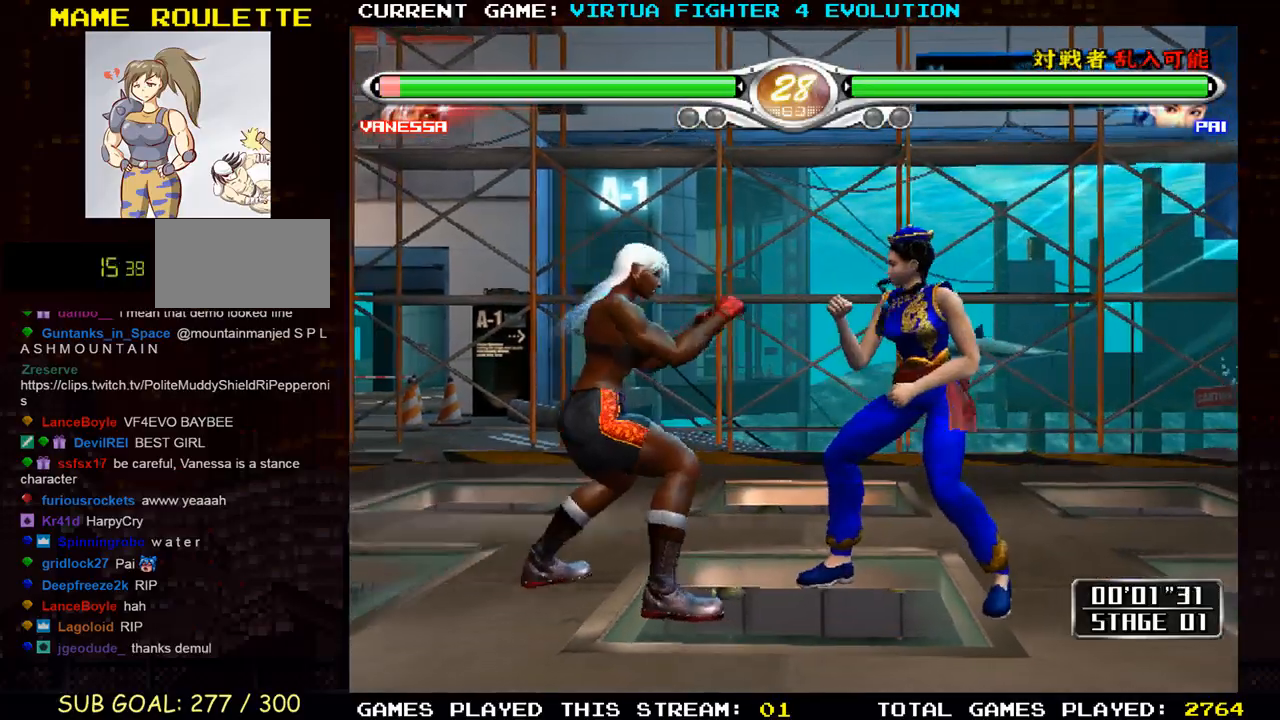
{"buttons": ["CROSS"], "left_stick": "down-left", "events": [[350, "left_stick", "down"], [400, "left_stick", "down-left"]]}
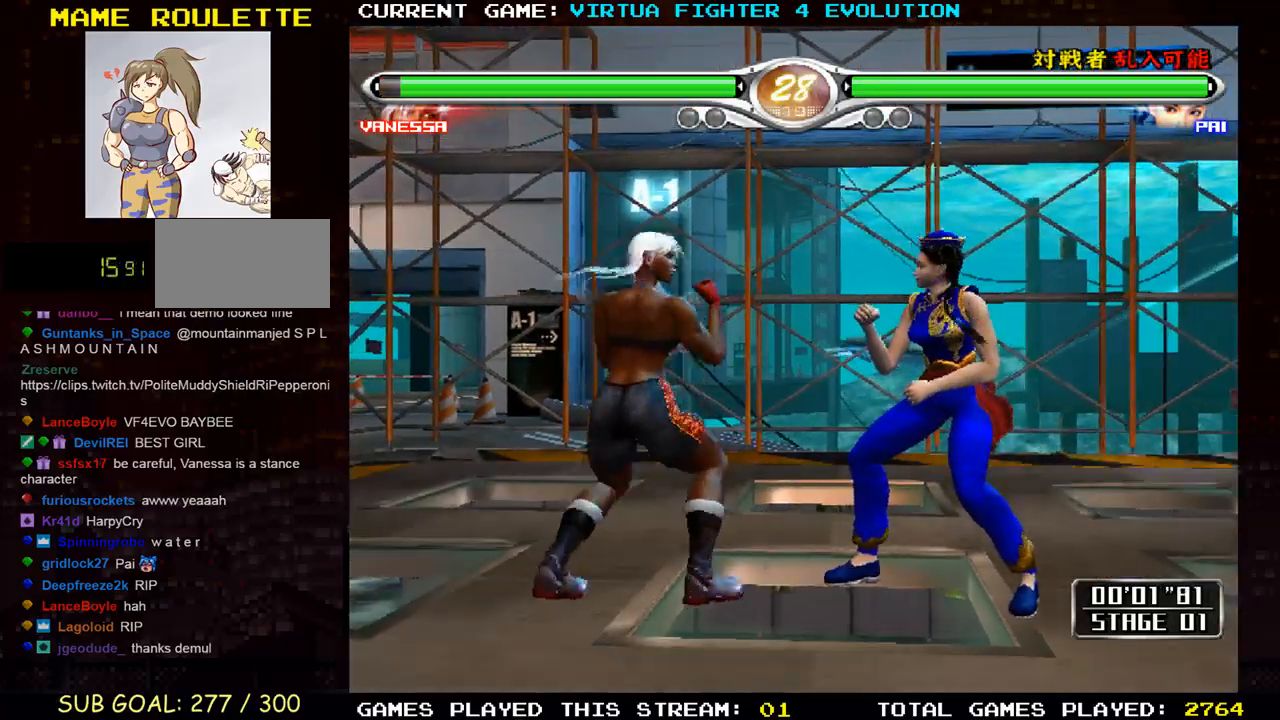
{"buttons": [], "left_stick": "right", "events": [[17, "left_stick", "center"], [67, "CROSS", "up"], [83, "left_stick", "right"], [150, "left_stick", "center"], [233, "left_stick", "right"], [367, "CROSS", "down"], [367, "SQUARE", "down"], [417, "CROSS", "up"], [417, "SQUARE", "up"]]}
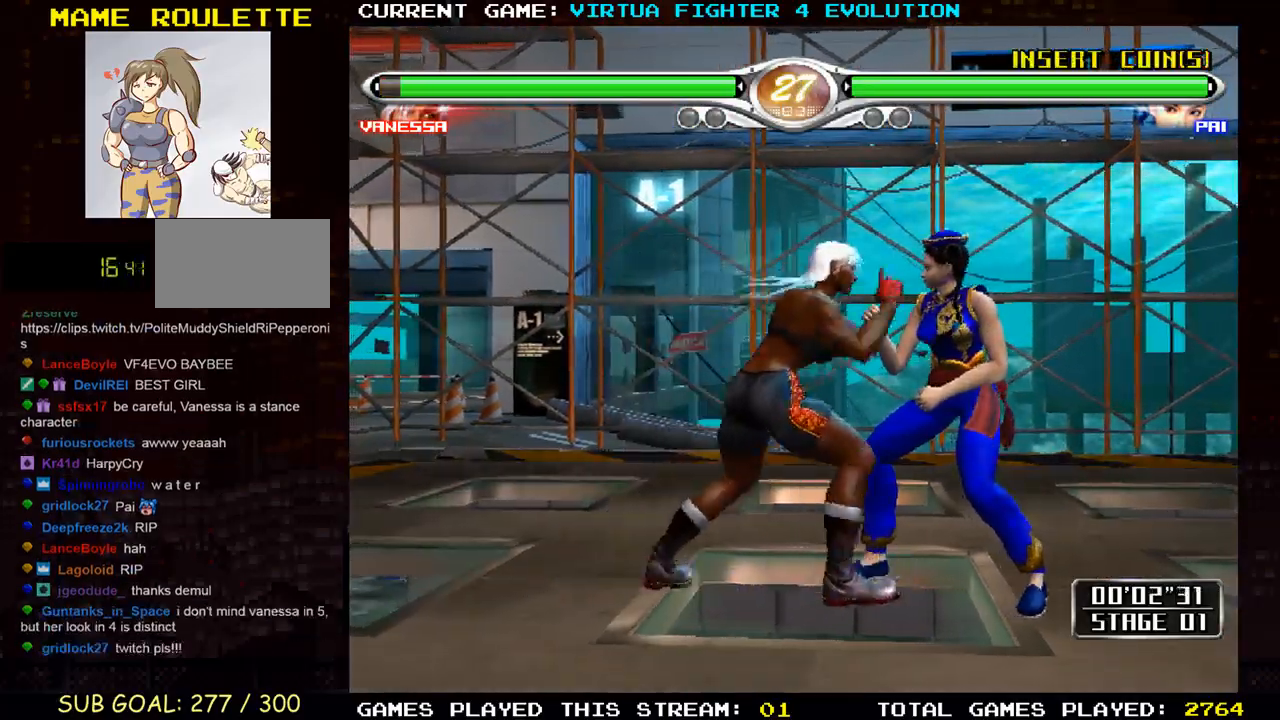
{"buttons": ["CROSS", "SQUARE", "TRIANGLE"], "left_stick": "down-left", "events": [[33, "CROSS", "down"], [33, "SQUARE", "down"], [83, "CROSS", "up"], [83, "SQUARE", "up"], [183, "left_stick", "left"], [350, "CROSS", "down"], [350, "TRIANGLE", "down"], [400, "SQUARE", "down"], [400, "left_stick", "down-left"], [450, "TRIANGLE", "up"], [500, "TRIANGLE", "down"]]}
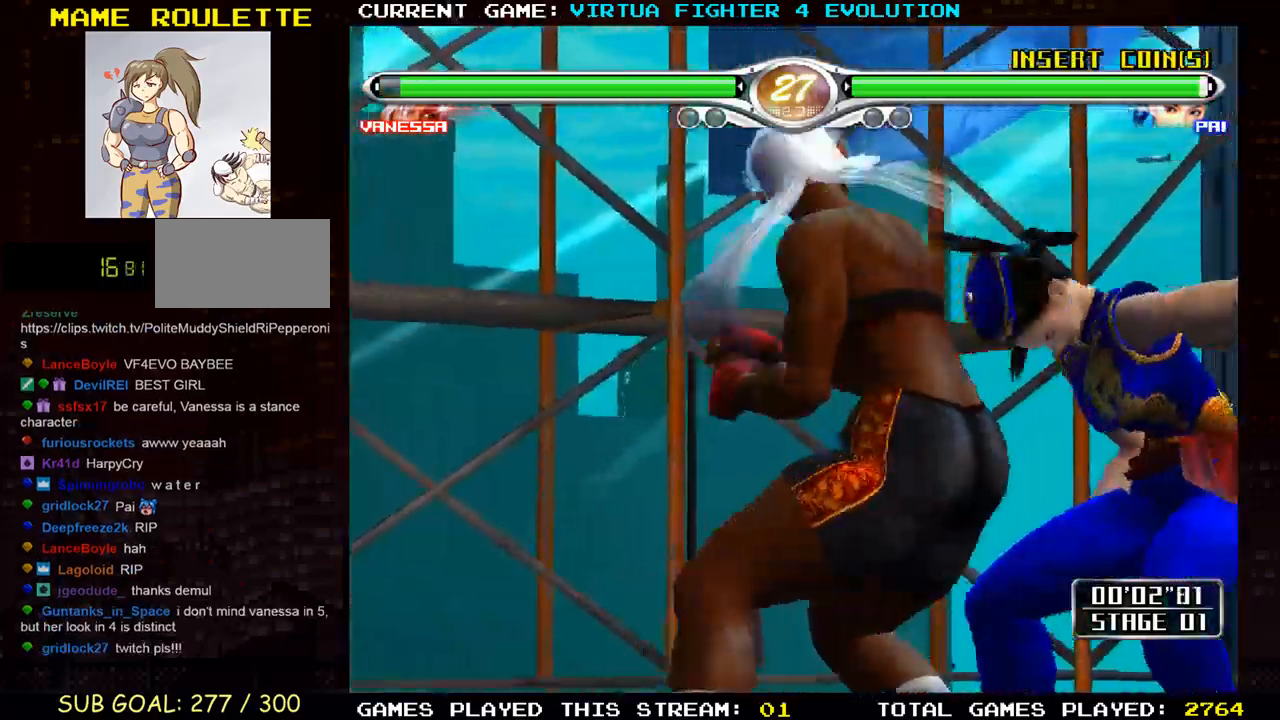
{"buttons": ["CROSS"], "left_stick": "center", "events": [[50, "SQUARE", "up"], [100, "SQUARE", "down"], [133, "TRIANGLE", "up"], [217, "SQUARE", "up"], [250, "left_stick", "left"], [367, "left_stick", "center"]]}
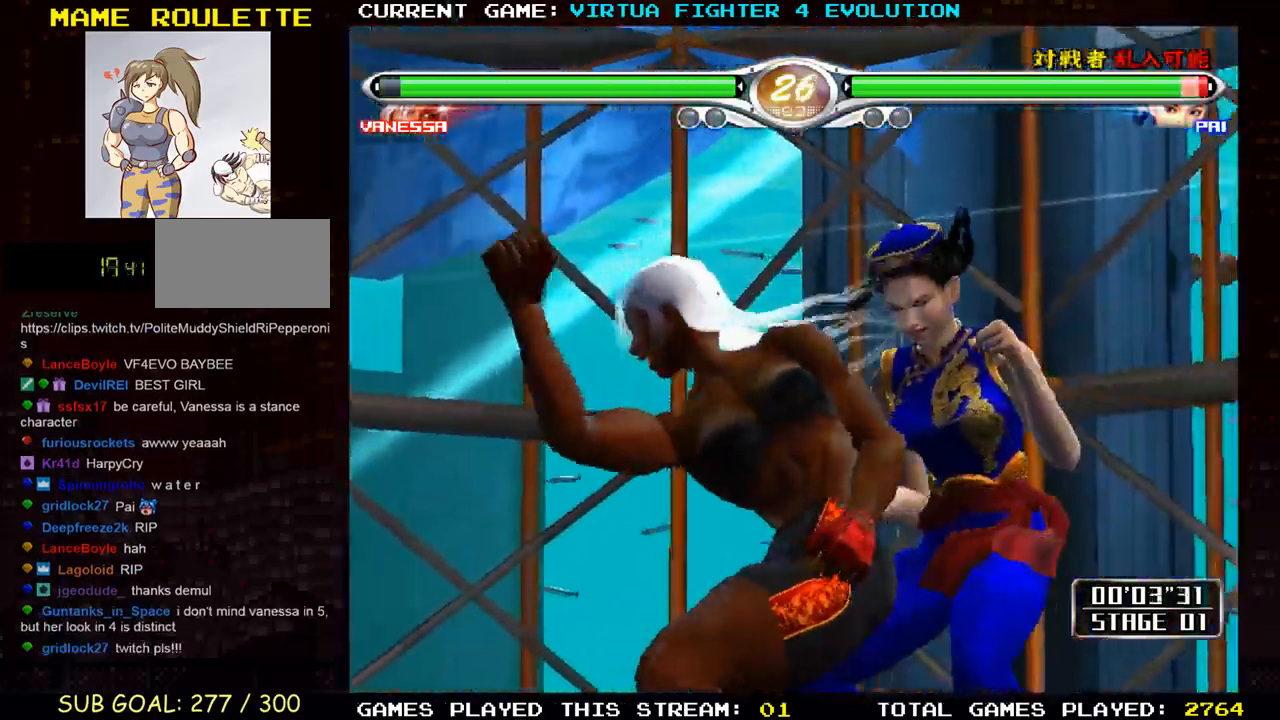
{"buttons": ["CROSS"], "left_stick": "center", "events": []}
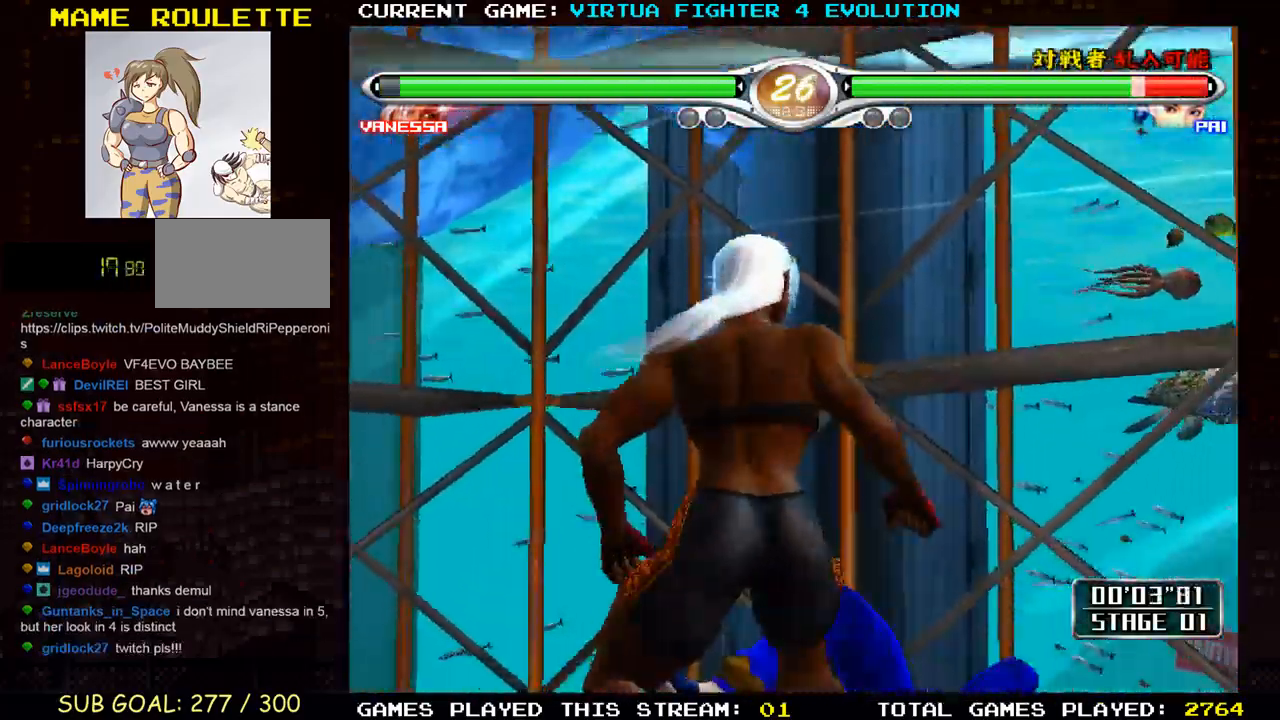
{"buttons": [], "left_stick": "left", "events": [[133, "CROSS", "up"], [283, "left_stick", "left"], [383, "left_stick", "center"], [467, "left_stick", "left"]]}
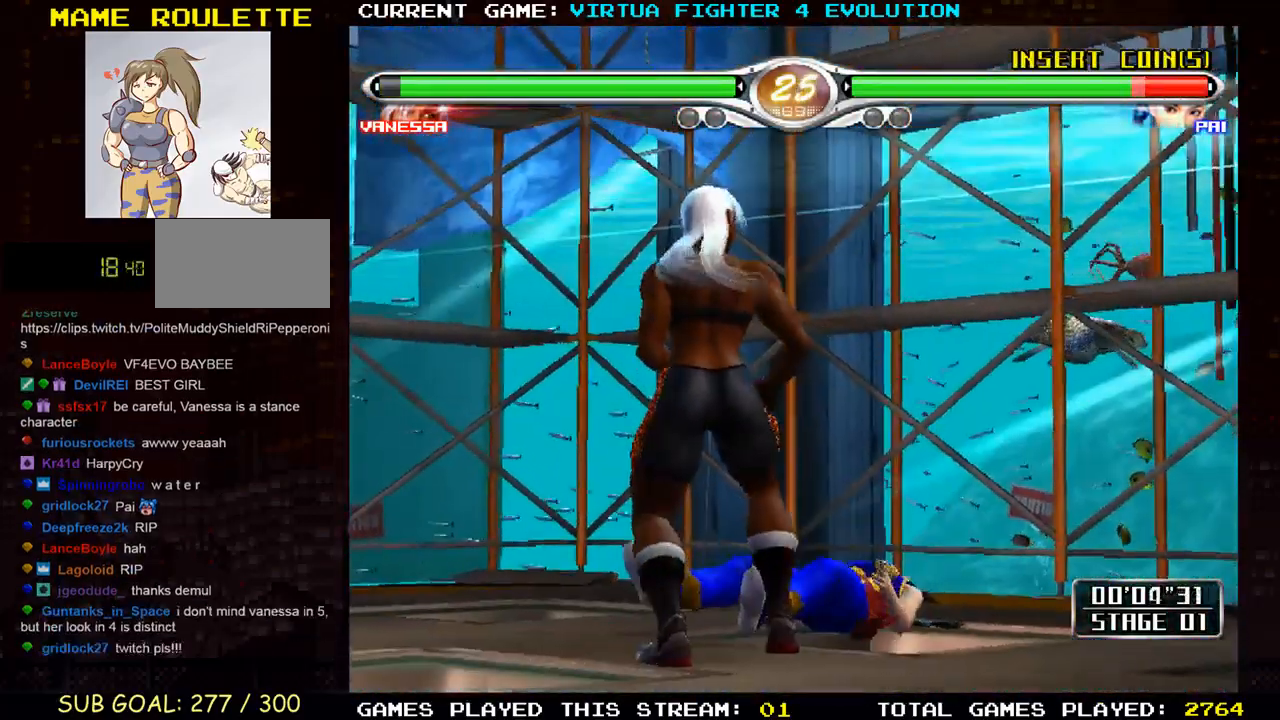
{"buttons": [], "left_stick": "center"}
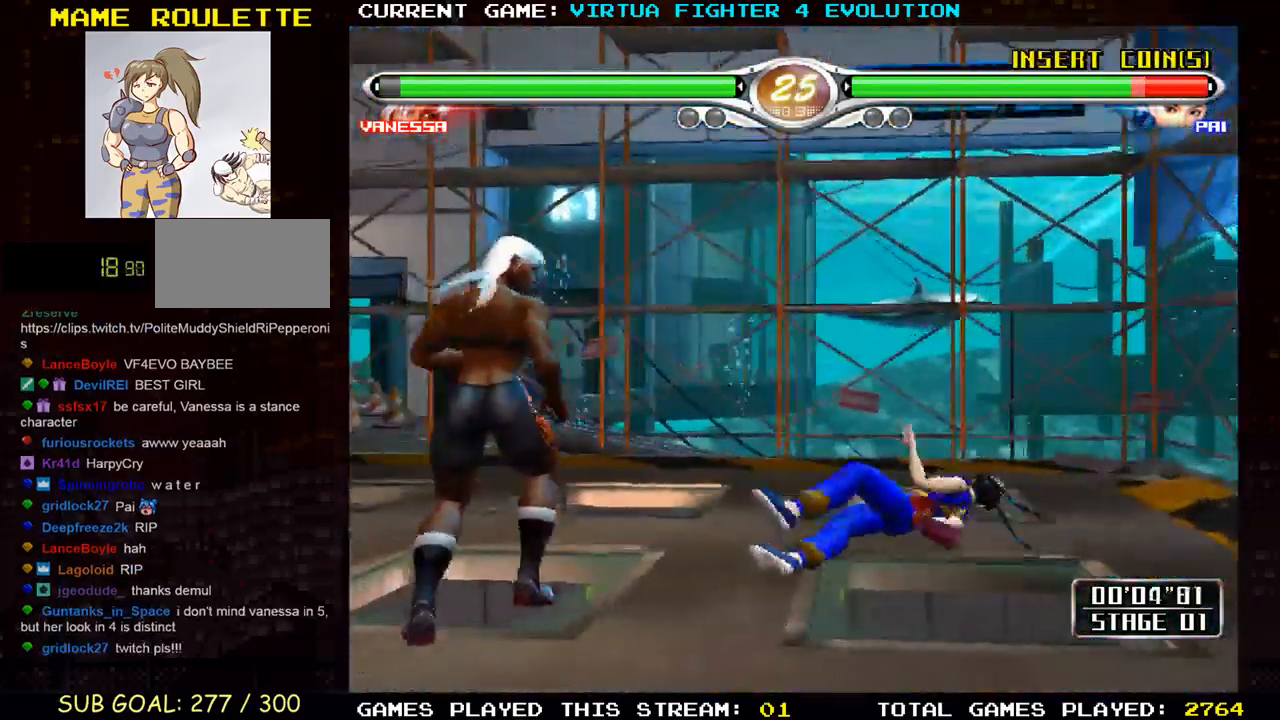
{"buttons": [], "left_stick": "center", "events": [[233, "left_stick", "right"], [333, "left_stick", "left"], [450, "left_stick", "center"]]}